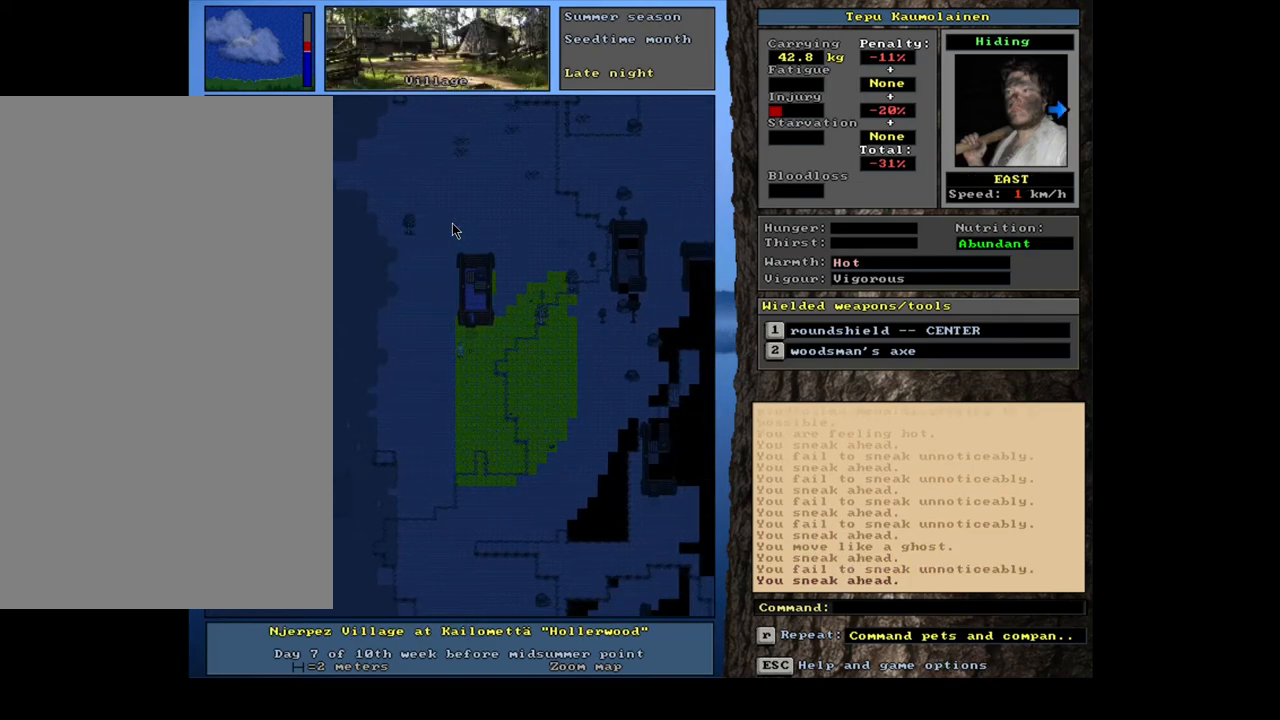
Gameplay with keyboard and mouse; each line is a JSON object with the keys and mouse buttons held at the frame after it. "events" lists presses ("down") and releases ("up") of ".", "/", "0", "1", "2", "3", "4", "5", "6", "7", "8", "9", "a", "alt_l", "alt_r", "b", "backslash", "backspace", "c", "caps_lock", "comma", "ctrl_l", "ctrl_r", "d", "down", "e", "equals", "escape", "f", "f1", "f10", "f11", "f12", "f2", "f3", "f4", "f5", "f6", "f7", "f8", "f9", "g", "h", "i", "j", "k", "l", "lbracket", "left", "m", "minus", "n", "num0", "num1", "num2", "num3", "num4", "num5", "num6", "num7", "num8", "num9", "o", "p", "q", "quote", "r", "rbracket", "return", "right", "s", "semicolon", "shift_l", "shift_r", "space", "super", "t", "tab", "tilde", "u", "up", "v", "w", "x", "y", "z", "mouse_left", "mouse_wheel", "mouse_right", "mouse_mb4" and "mouse_mb5" between this image and that frame as [ms after this image, input, new state], when the widget could be followed in between. "mouse_left", "mouse_wheel", "mouse_right", "mouse_mb4", "mouse_mb5" = the "left", "wheel", "right", "mb4", "mb5" buttons of the "mouse" list. No other keys are recorded. "wheel" means that the mouse wheel is clicked or scrolled. Mouse movement is not recorded.
{"keys": [], "mouse": [], "events": []}
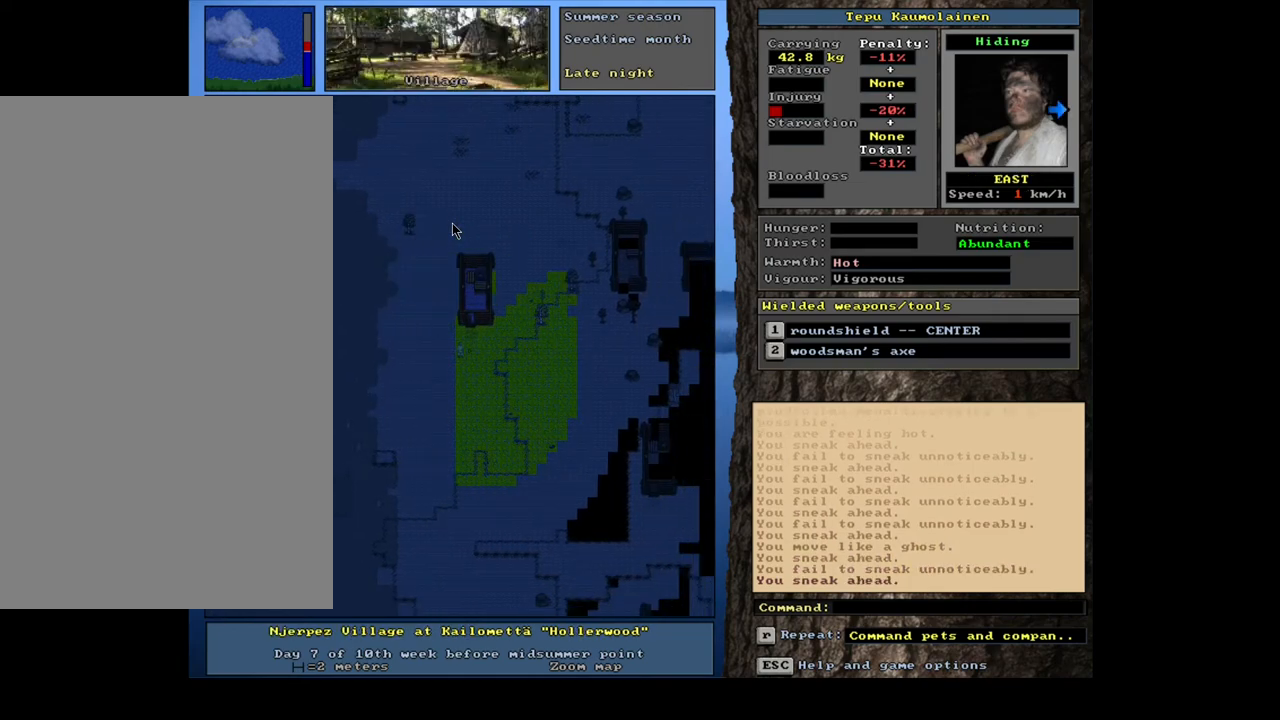
{"keys": ["ctrl_l"], "mouse": [], "events": [[33, "num4", "down"], [133, "num4", "up"], [333, "ctrl_l", "down"]]}
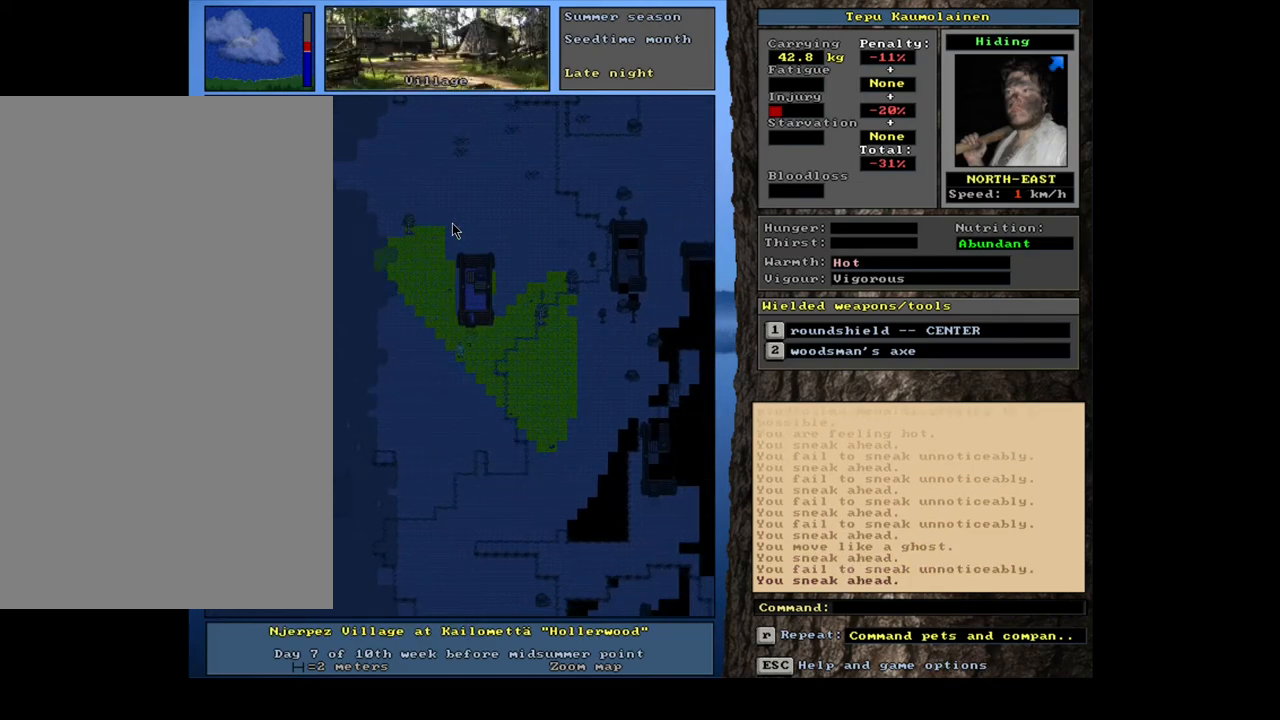
{"keys": ["num4"], "mouse": [], "events": [[17, "num9", "down"], [167, "num9", "up"], [350, "ctrl_l", "up"], [433, "num4", "down"]]}
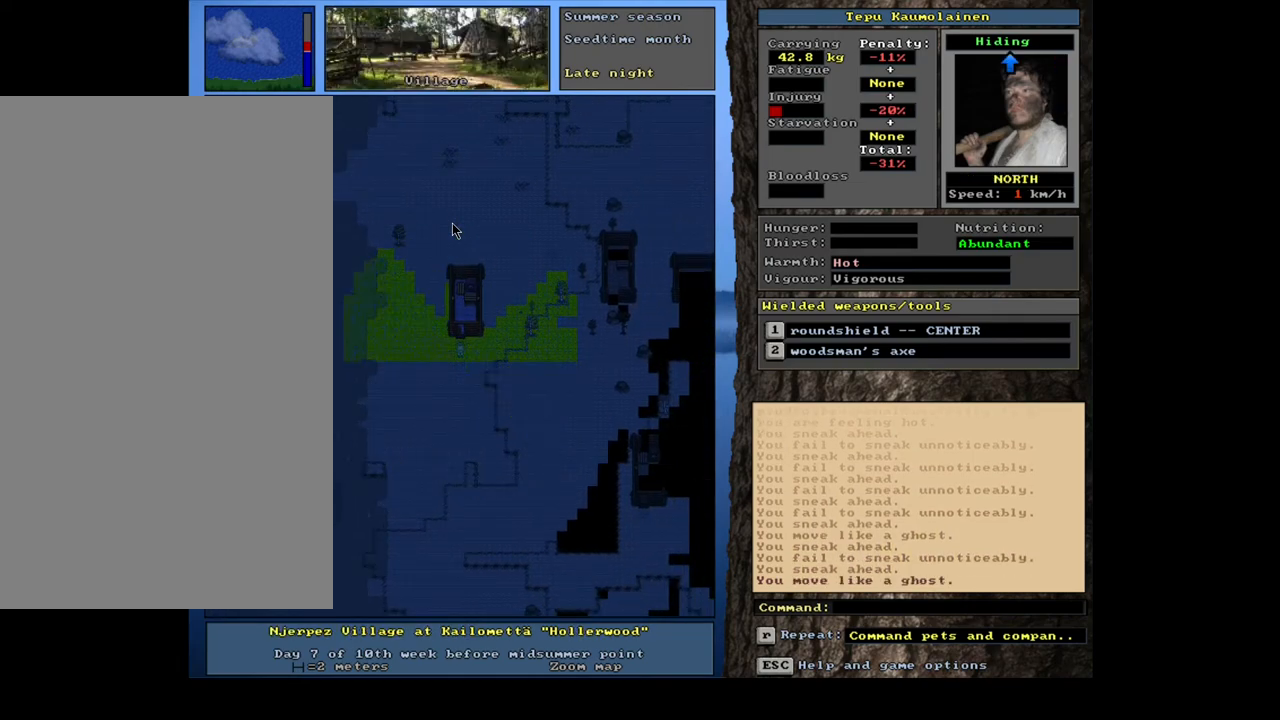
{"keys": ["ctrl_l", "num8"], "mouse": [], "events": [[33, "num4", "up"], [50, "ctrl_l", "down"], [117, "num8", "down"], [233, "num8", "up"], [283, "num8", "down"], [400, "num8", "up"], [500, "num8", "down"]]}
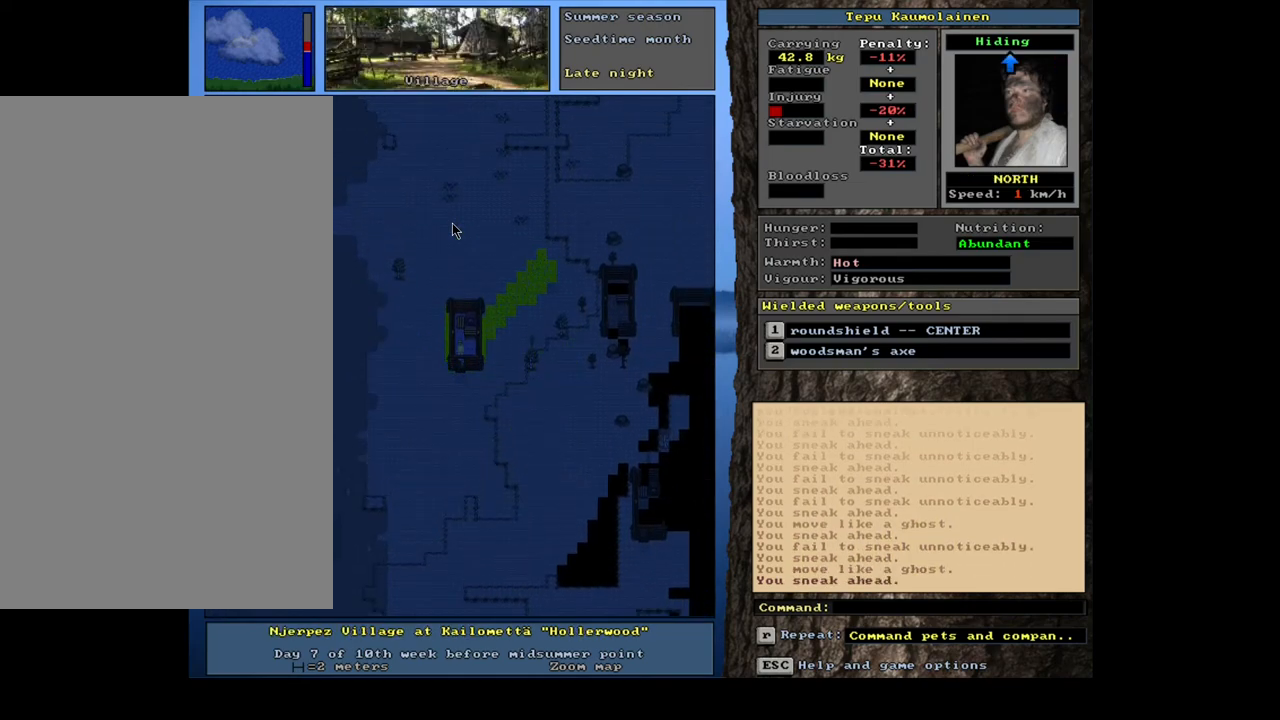
{"keys": [], "mouse": [], "events": [[83, "num8", "up"], [250, "ctrl_l", "up"]]}
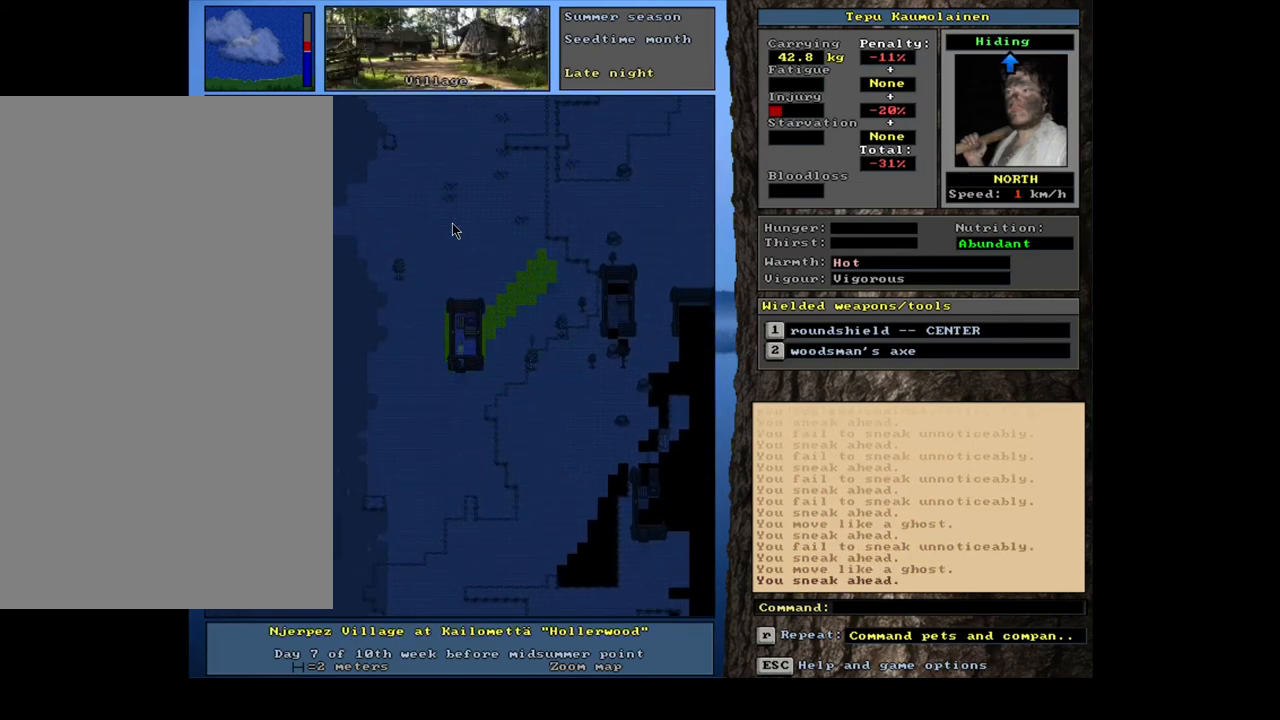
{"keys": ["num6"], "mouse": [], "events": [[50, "f3", "down"], [150, "f3", "up"], [433, "num6", "down"]]}
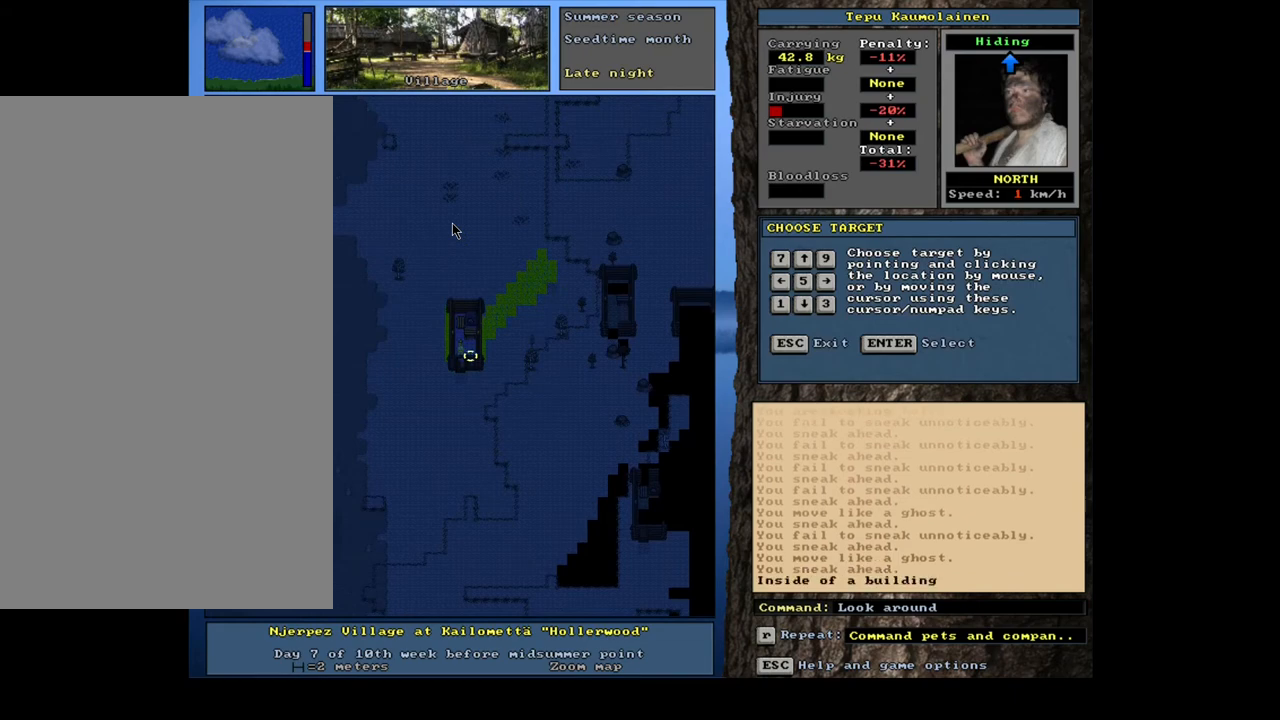
{"keys": [], "mouse": [], "events": [[33, "num6", "up"]]}
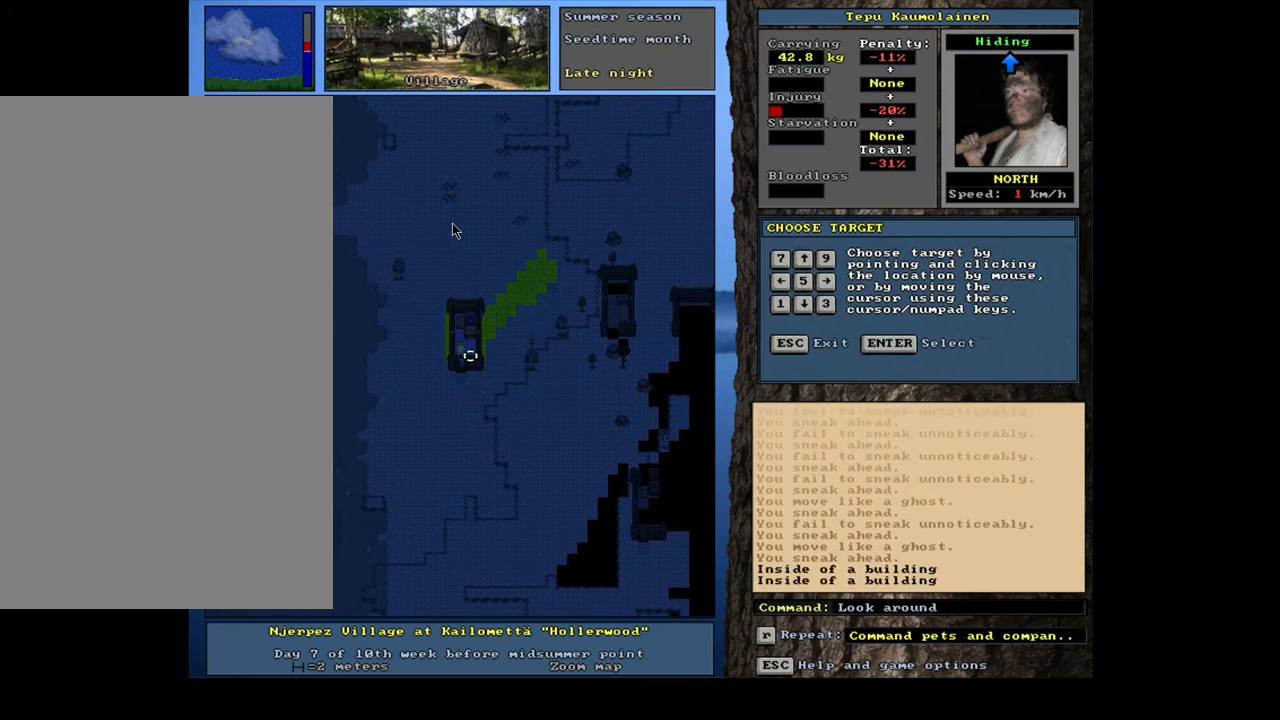
{"keys": ["ctrl_l"], "mouse": [], "events": [[17, "escape", "down"], [83, "escape", "up"], [183, "num3", "down"], [233, "num3", "up"], [367, "ctrl_l", "down"], [383, "num2", "down"], [483, "num2", "up"]]}
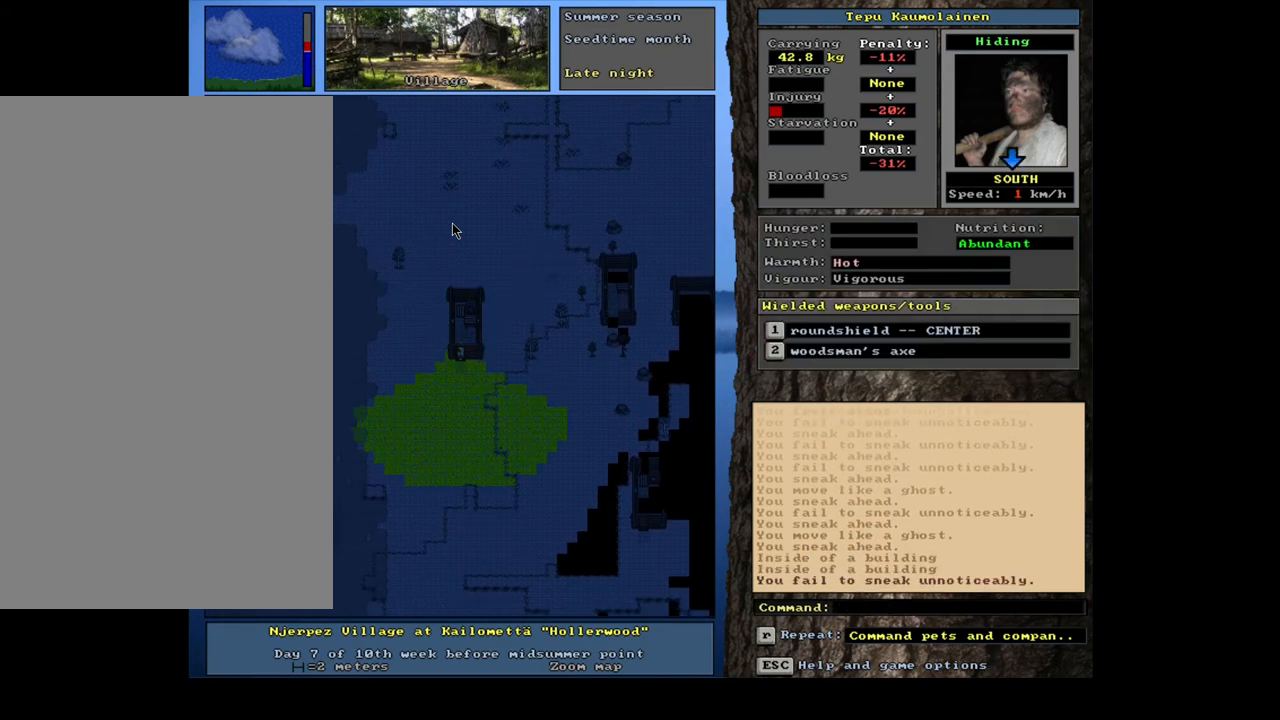
{"keys": ["ctrl_l", "num3"], "mouse": [], "events": [[50, "num3", "down"], [133, "num3", "up"], [200, "num3", "down"], [317, "num3", "up"], [383, "num3", "down"]]}
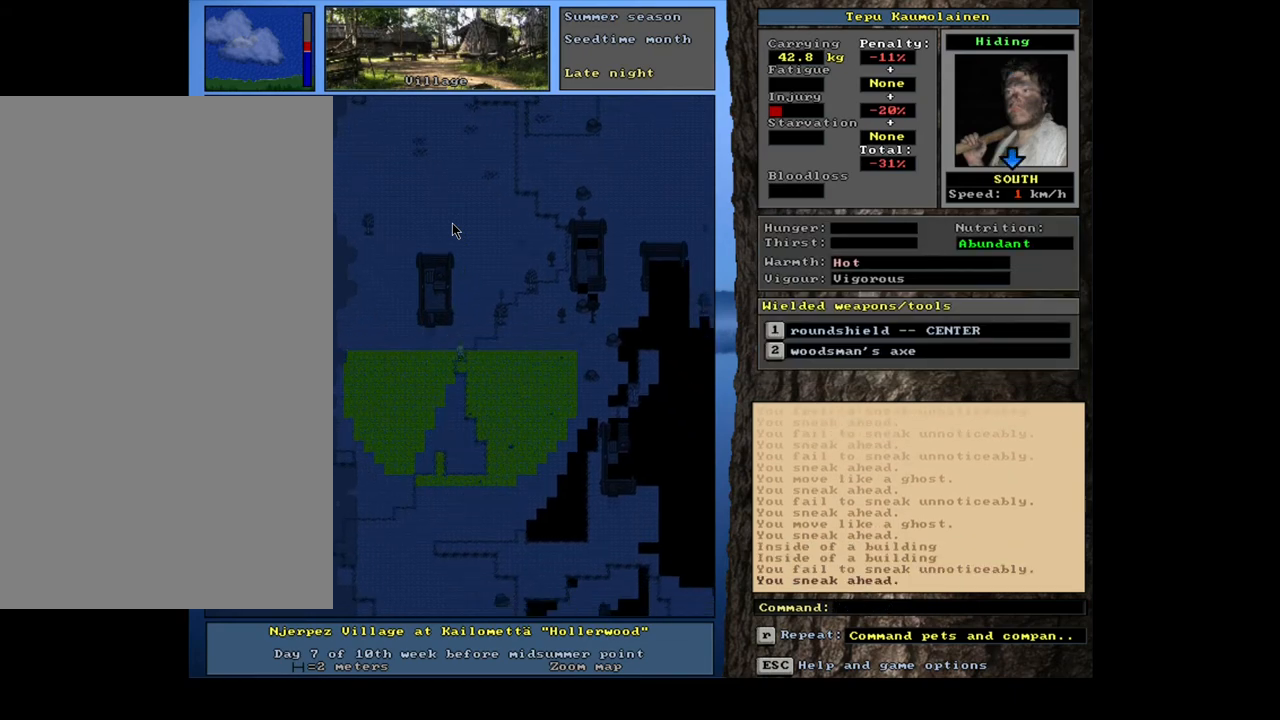
{"keys": ["ctrl_l"], "mouse": [], "events": [[17, "num3", "up"], [100, "num3", "down"], [167, "num3", "up"], [267, "num3", "down"], [317, "num3", "up"], [417, "num3", "down"], [467, "num3", "up"]]}
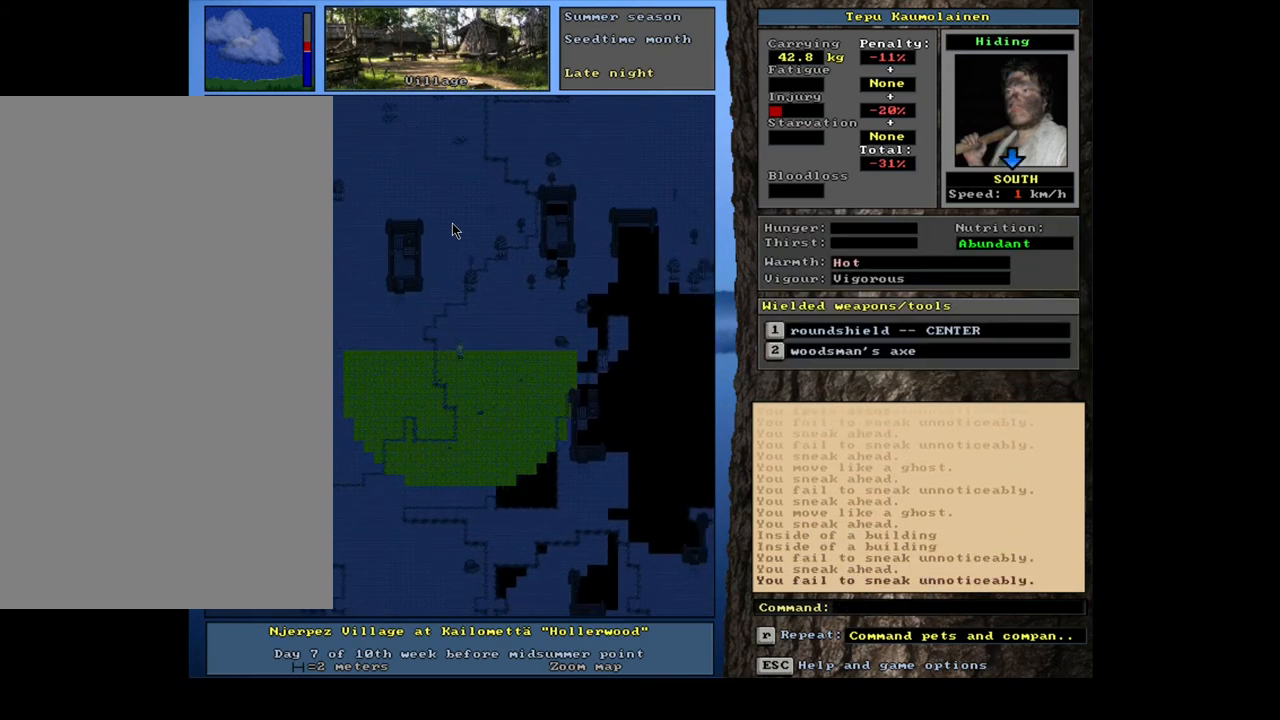
{"keys": ["ctrl_l"], "mouse": [], "events": [[117, "num3", "down"], [183, "num3", "up"], [283, "num3", "down"], [333, "num3", "up"], [433, "num3", "down"], [500, "num3", "up"]]}
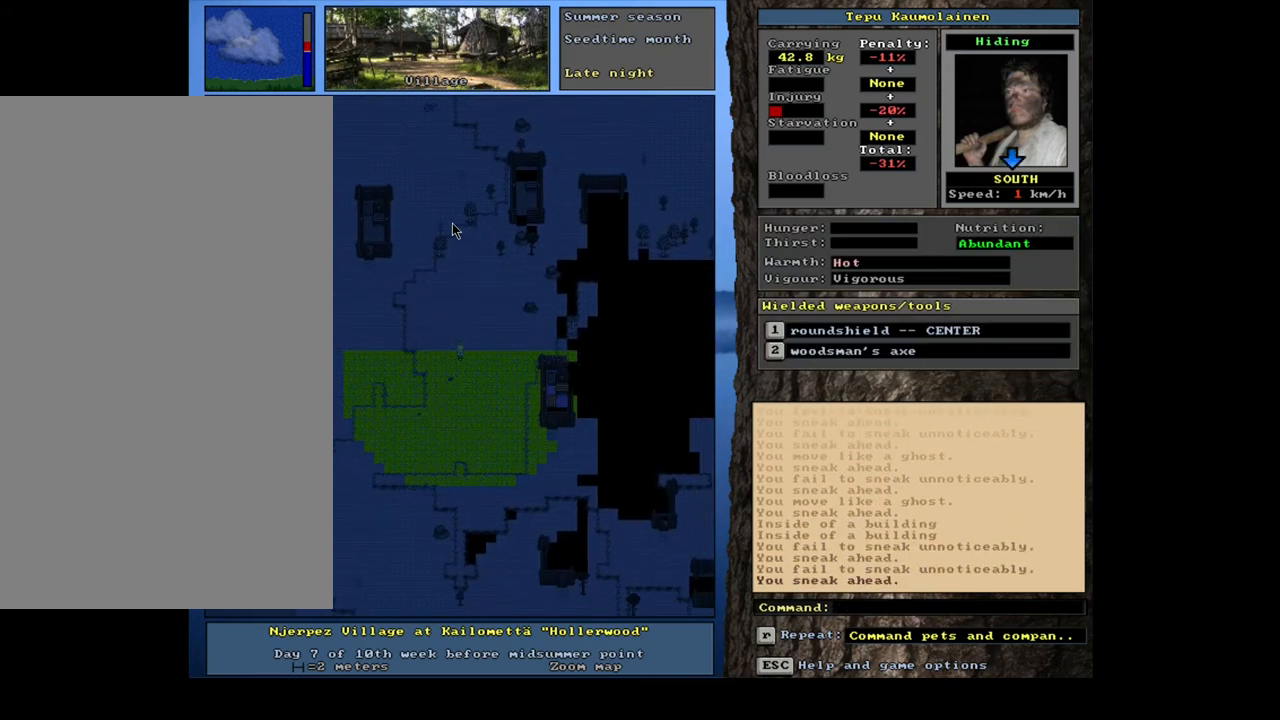
{"keys": ["ctrl_l", "num3"], "mouse": [], "events": [[267, "num3", "down"], [350, "num3", "up"], [417, "num3", "down"]]}
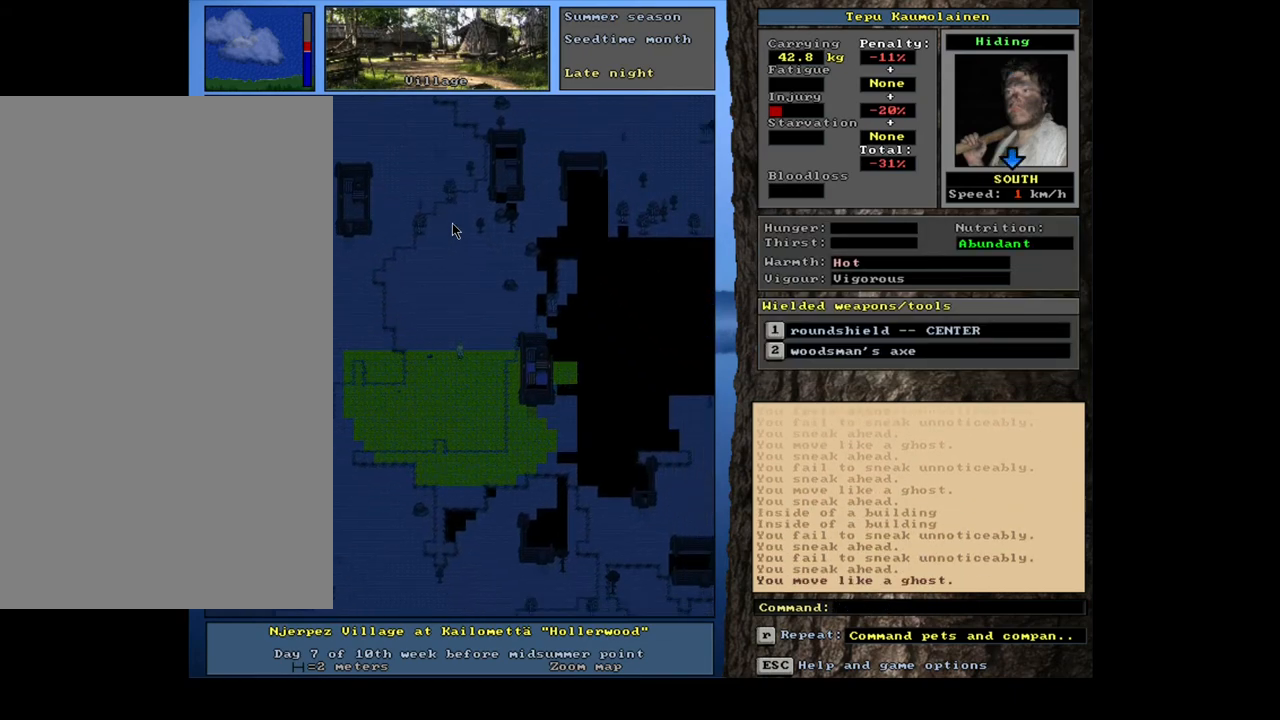
{"keys": [], "mouse": [], "events": [[17, "num3", "up"], [100, "num3", "down"], [133, "num3", "up"], [417, "ctrl_l", "up"]]}
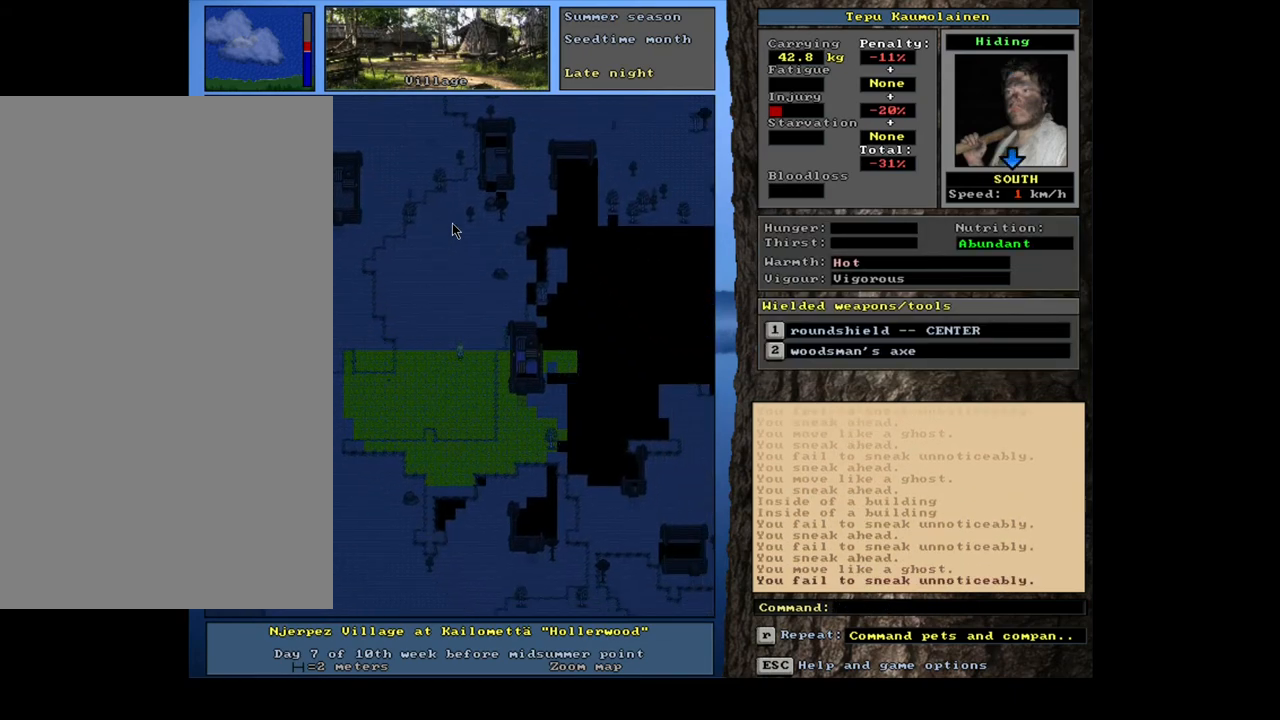
{"keys": [], "mouse": [], "events": [[183, "num3", "down"], [250, "num3", "up"]]}
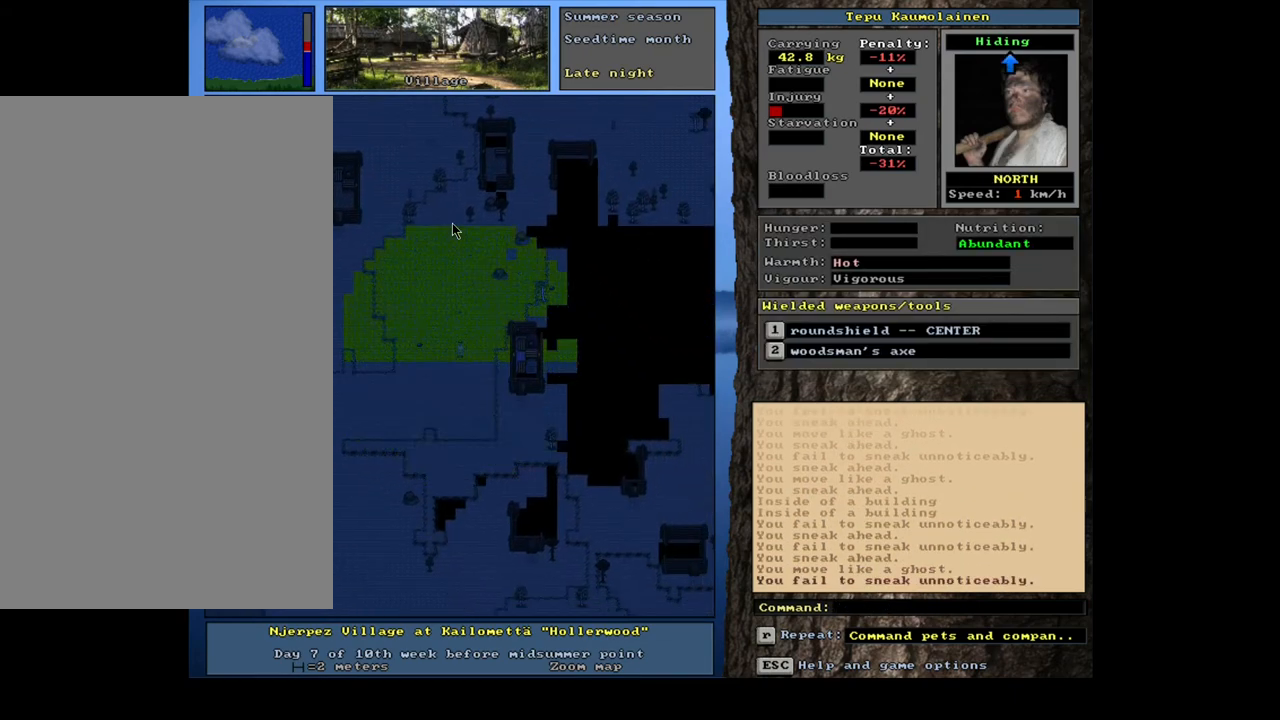
{"keys": ["ctrl_l", "num3"], "mouse": [], "events": [[183, "num3", "down"], [200, "num3", "up"], [283, "ctrl_l", "down"], [333, "num3", "down"], [417, "num3", "up"], [500, "num3", "down"]]}
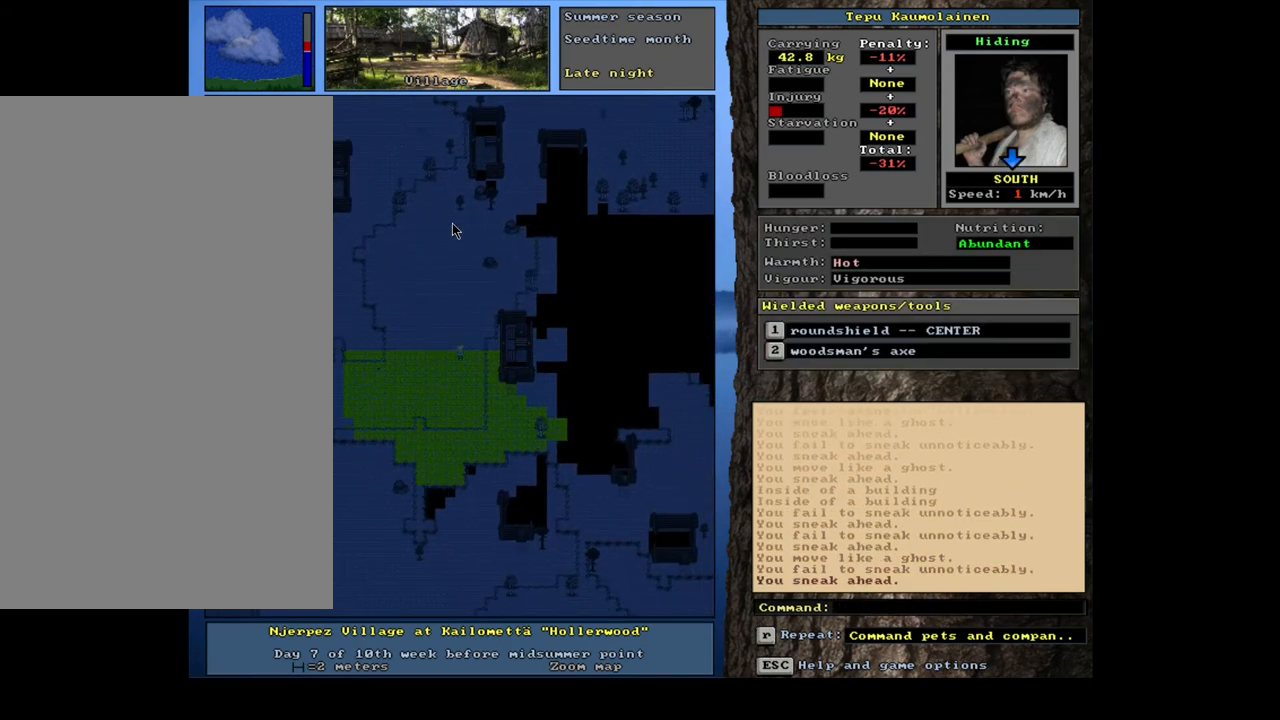
{"keys": ["ctrl_l"], "mouse": [], "events": [[83, "num3", "up"], [167, "num3", "down"], [233, "num3", "up"], [333, "num3", "down"], [400, "num3", "up"]]}
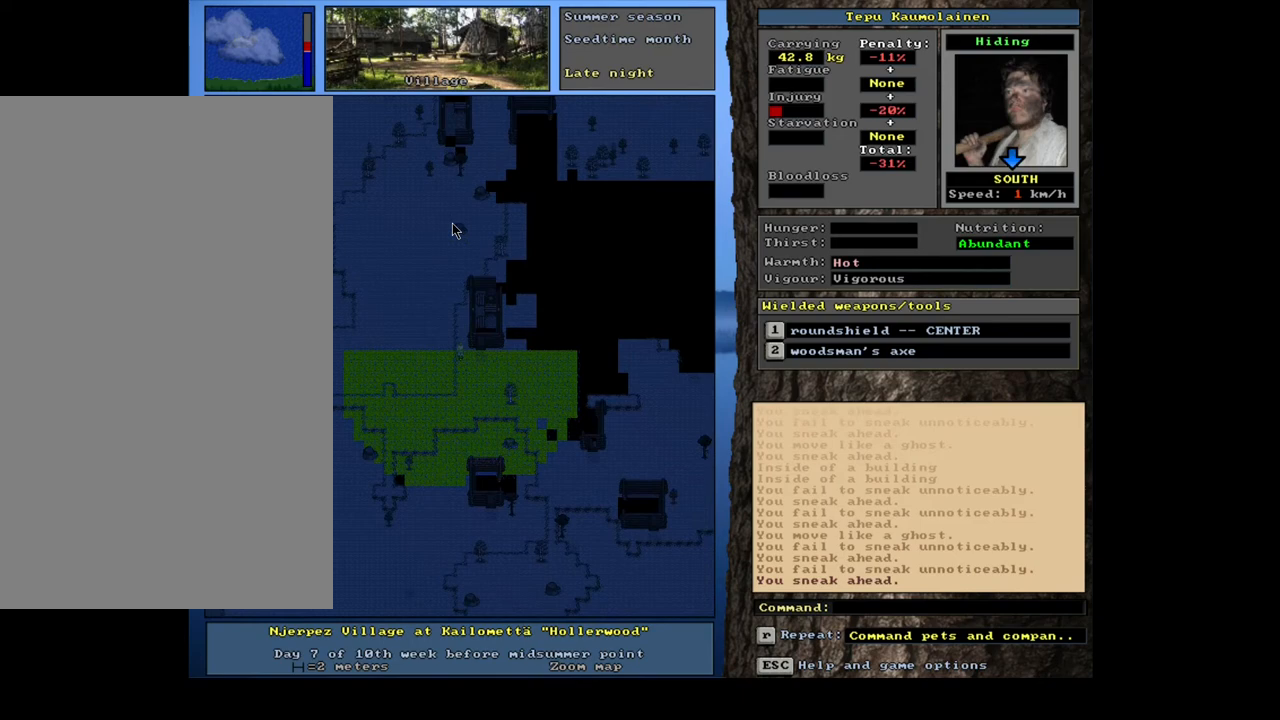
{"keys": ["ctrl_l"], "mouse": [], "events": [[267, "num3", "down"], [350, "num3", "up"]]}
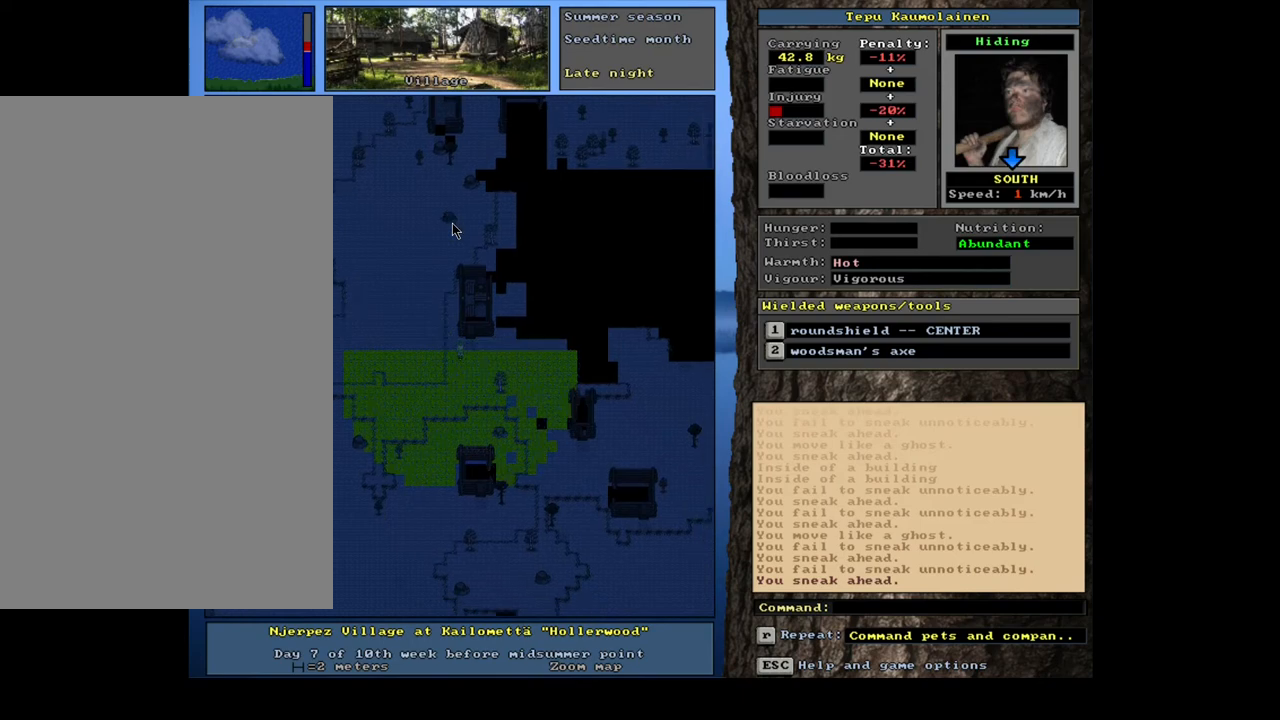
{"keys": ["ctrl_l", "num9"], "mouse": [], "events": [[50, "ctrl_l", "up"], [117, "num3", "down"], [217, "num3", "up"], [300, "ctrl_l", "down"], [400, "num9", "down"]]}
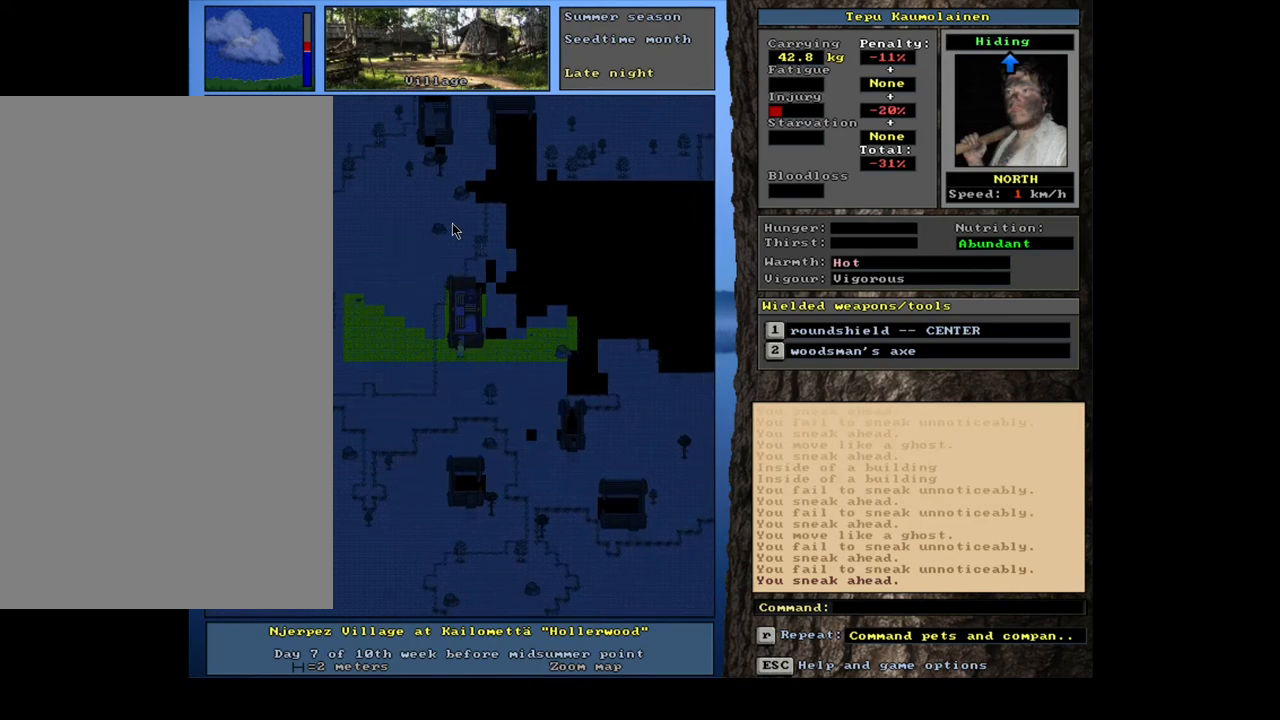
{"keys": ["ctrl_l"], "mouse": [], "events": [[17, "num9", "up"], [167, "num8", "down"], [283, "num8", "up"]]}
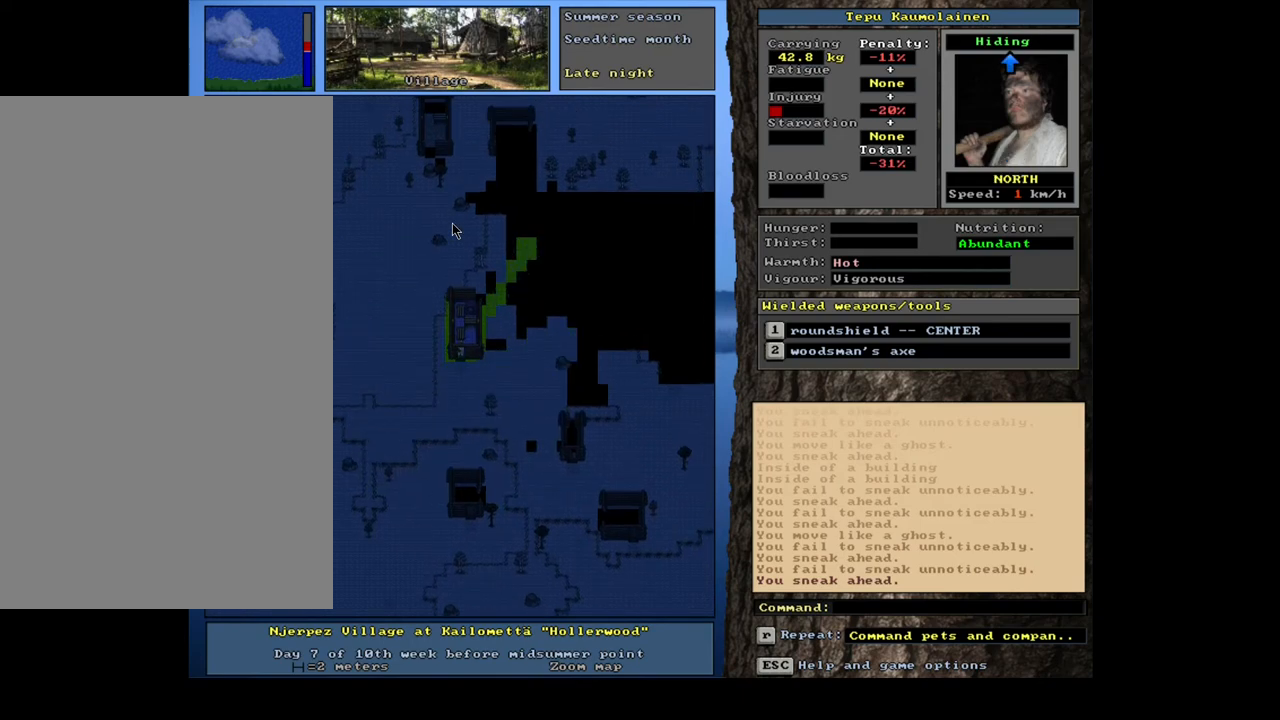
{"keys": ["ctrl_l"], "mouse": [], "events": [[417, "ctrl_l", "up"], [467, "ctrl_l", "down"]]}
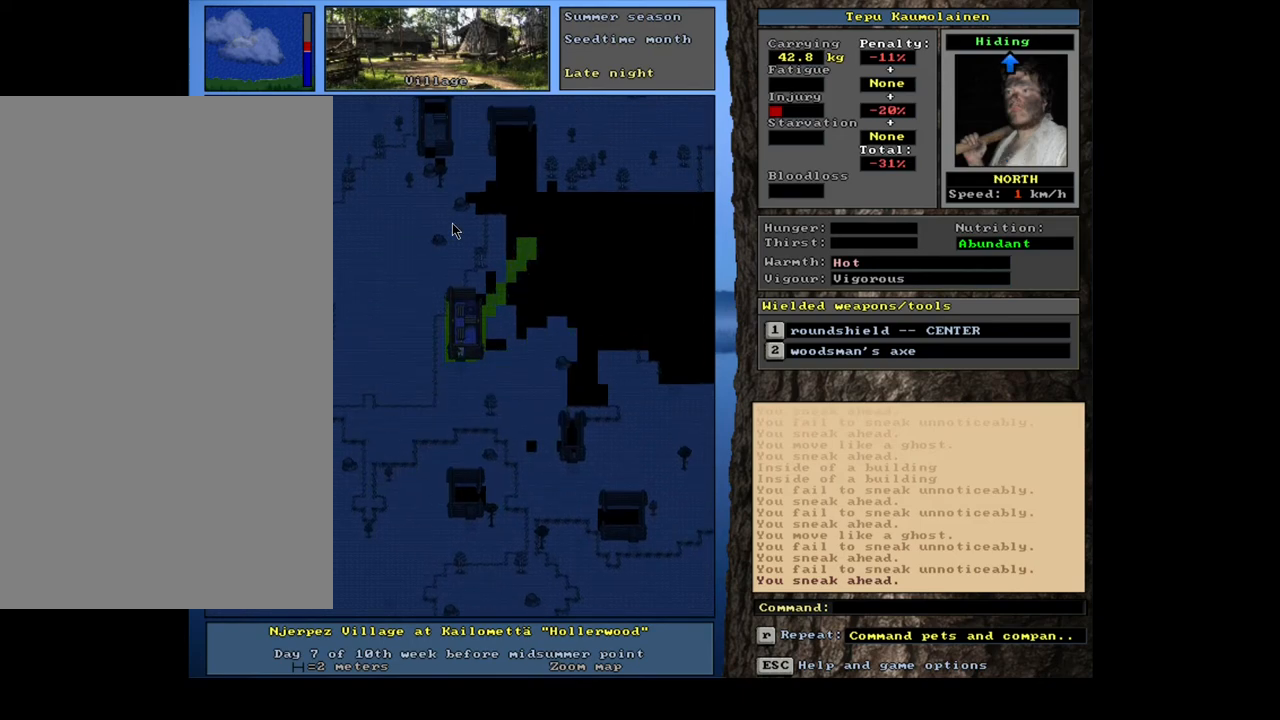
{"keys": ["ctrl_l", "num2"], "mouse": [], "events": [[67, "ctrl_l", "up"], [233, "num3", "down"], [300, "num3", "up"], [333, "ctrl_l", "down"], [417, "num2", "down"]]}
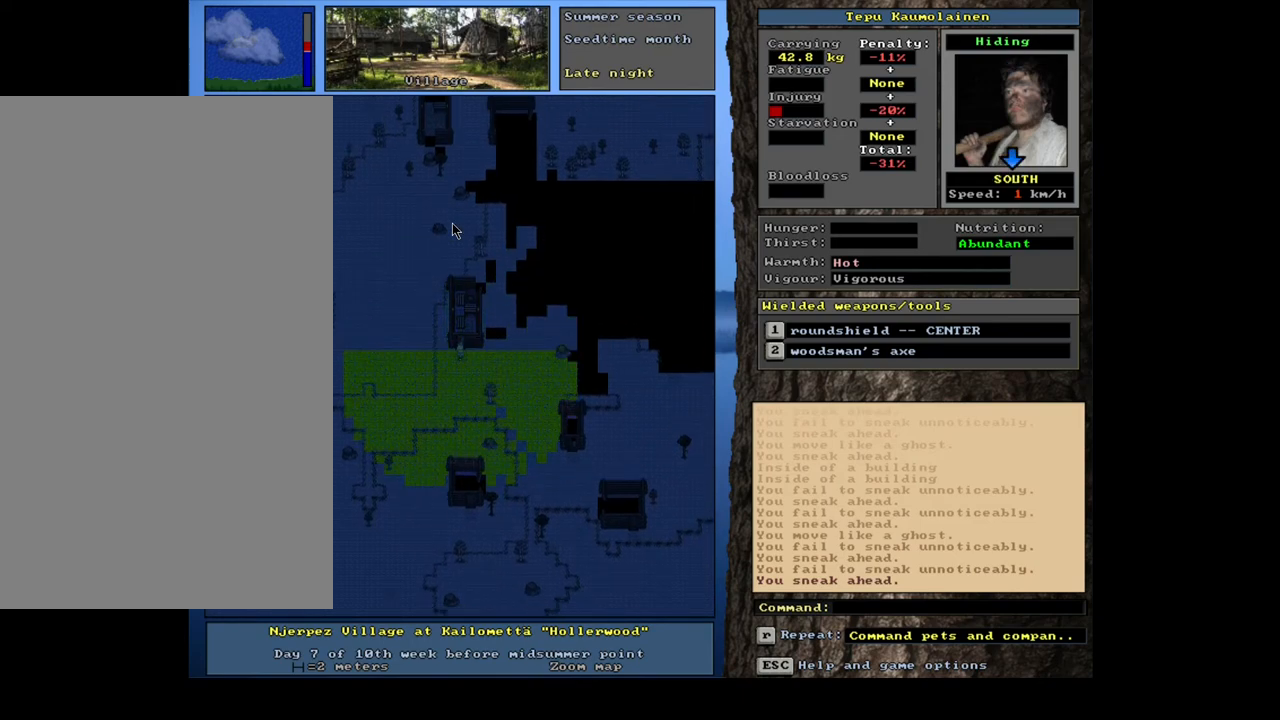
{"keys": ["ctrl_l", "num2"], "mouse": [], "events": [[17, "num2", "up"], [67, "num2", "down"], [133, "num1", "down"], [167, "num2", "up"], [267, "num1", "up"], [267, "num2", "down"], [383, "num2", "up"], [450, "num2", "down"]]}
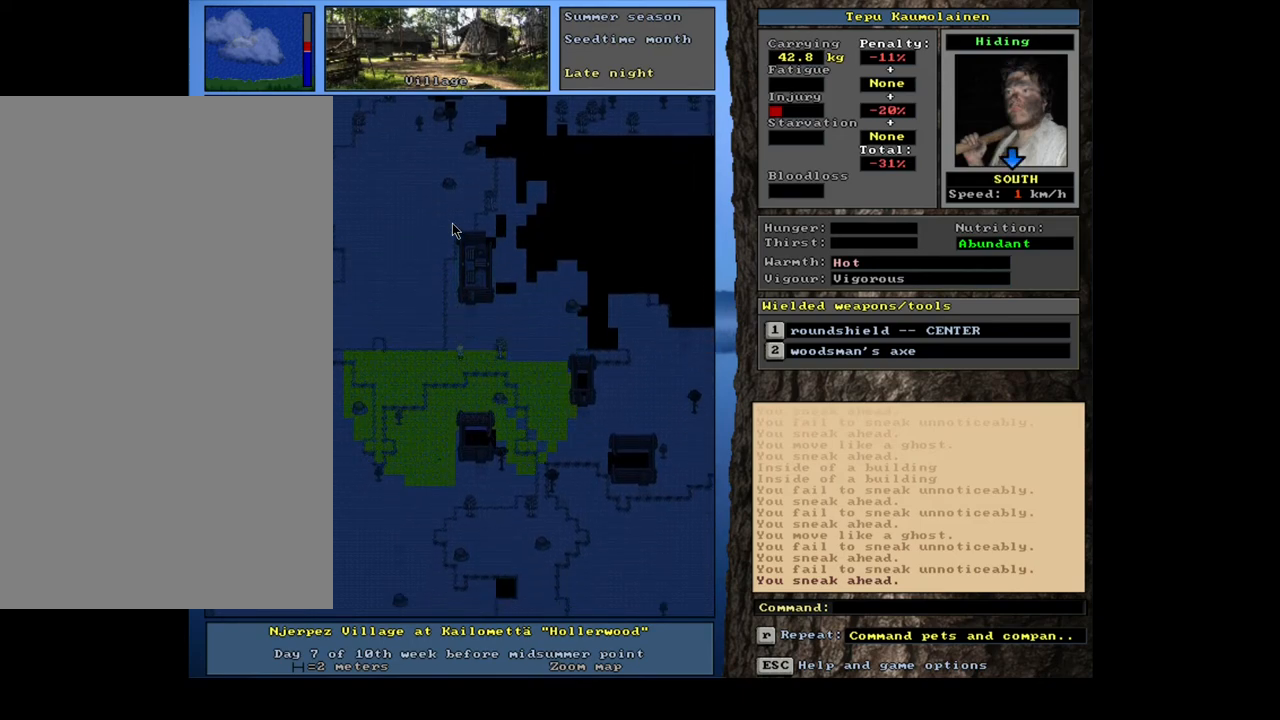
{"keys": ["ctrl_l", "num2"], "mouse": [], "events": [[167, "num1", "down"], [167, "num2", "up"], [267, "num1", "up"], [283, "num2", "down"], [400, "num2", "up"], [450, "num2", "down"]]}
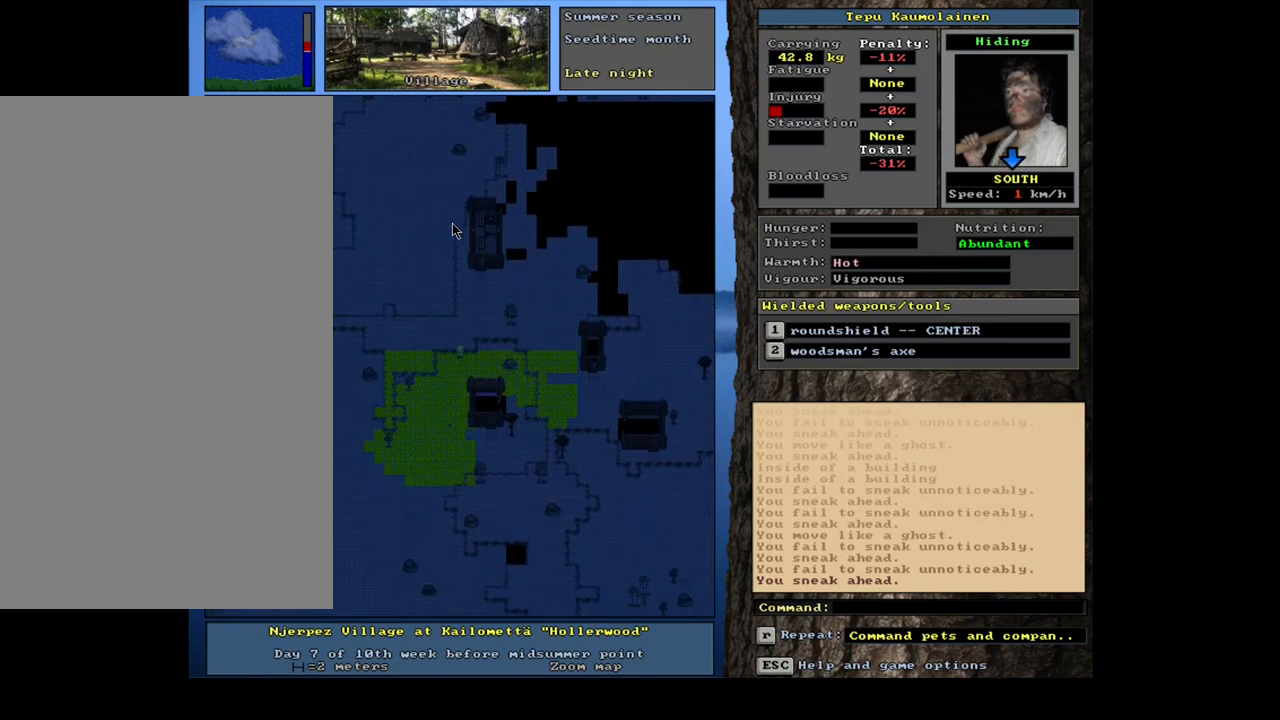
{"keys": ["ctrl_l"], "mouse": [], "events": [[50, "num2", "up"], [100, "num2", "down"], [167, "num2", "up"], [267, "num2", "down"], [300, "num2", "up"], [400, "num2", "down"], [500, "num2", "up"]]}
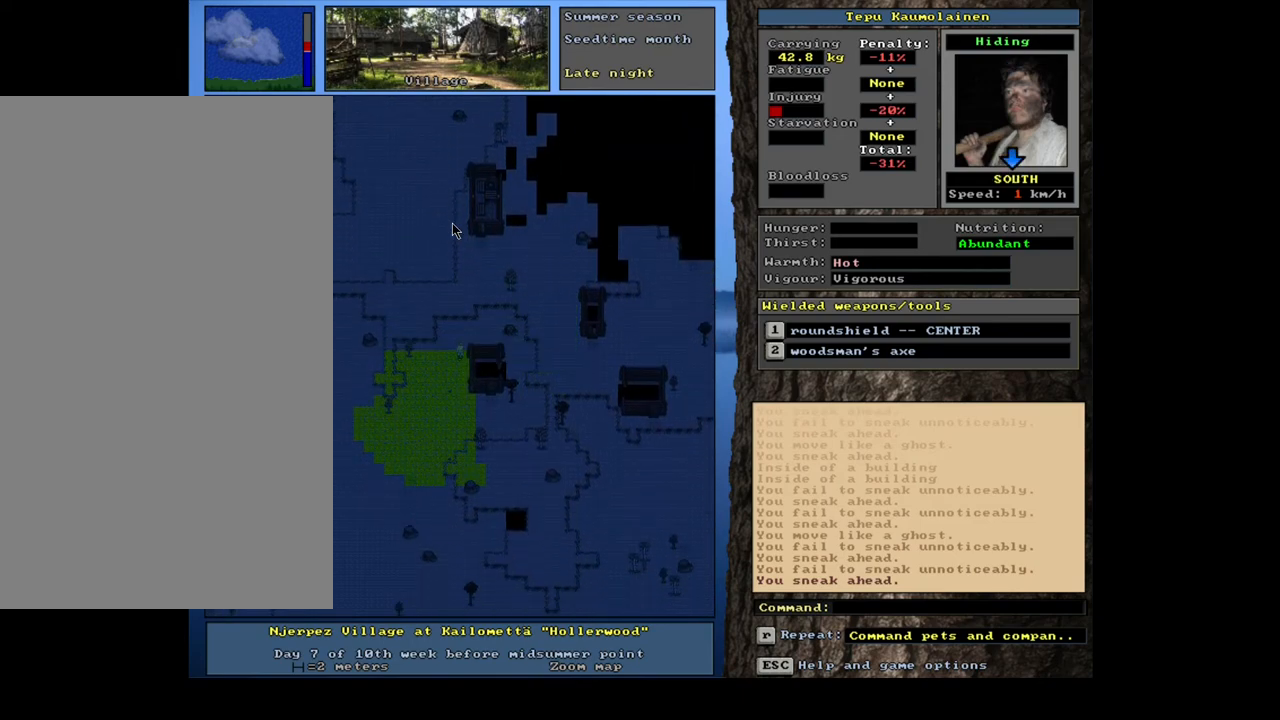
{"keys": ["ctrl_l"], "mouse": [], "events": [[67, "num2", "down"], [100, "num2", "up"], [183, "num2", "down"], [283, "num2", "up"], [350, "num2", "down"], [450, "num2", "up"]]}
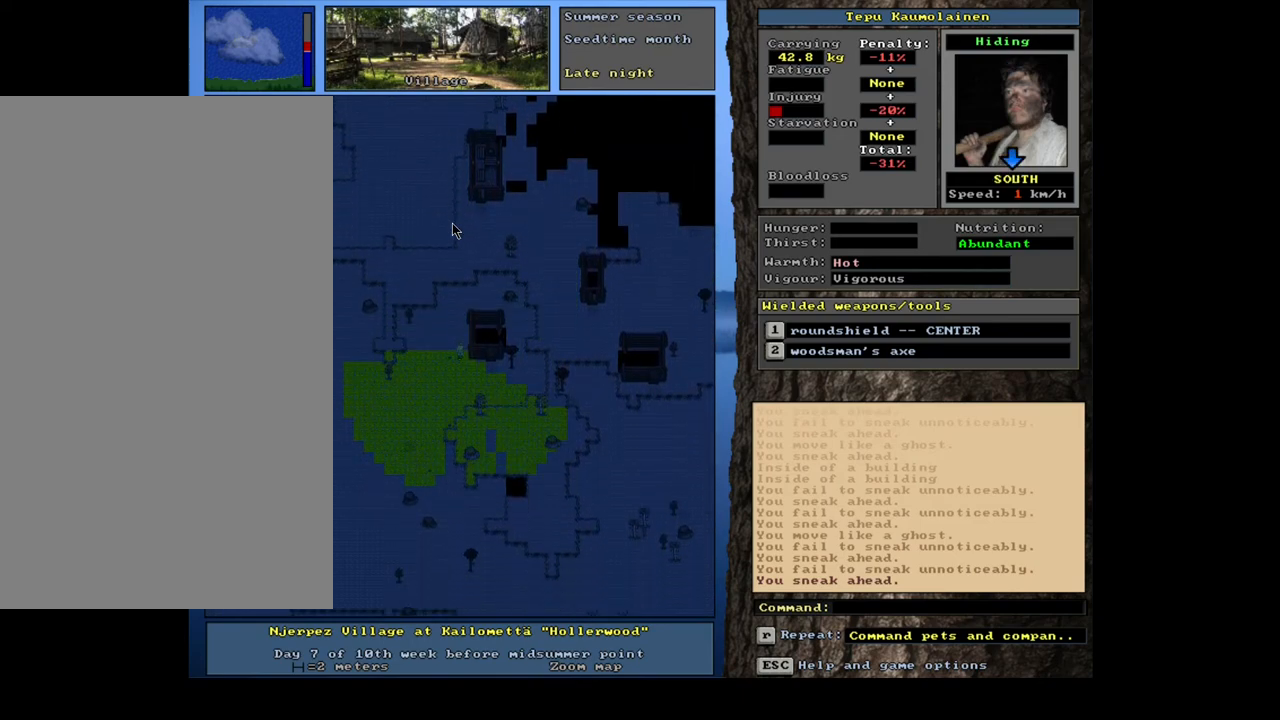
{"keys": ["ctrl_l", "num3"], "mouse": [], "events": [[200, "ctrl_l", "up"], [283, "num4", "down"], [367, "num4", "up"], [417, "ctrl_l", "down"], [483, "num3", "down"]]}
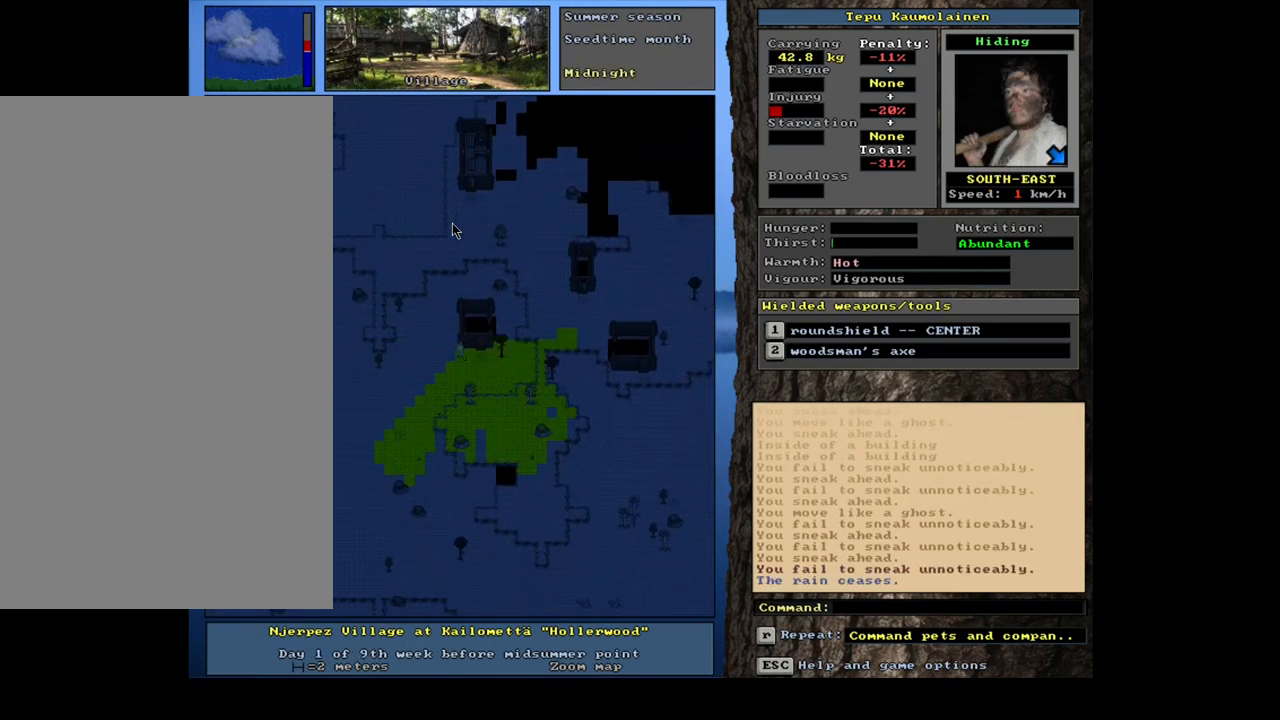
{"keys": ["ctrl_l"], "mouse": [], "events": [[50, "num3", "up"], [183, "num6", "down"], [317, "num6", "up"]]}
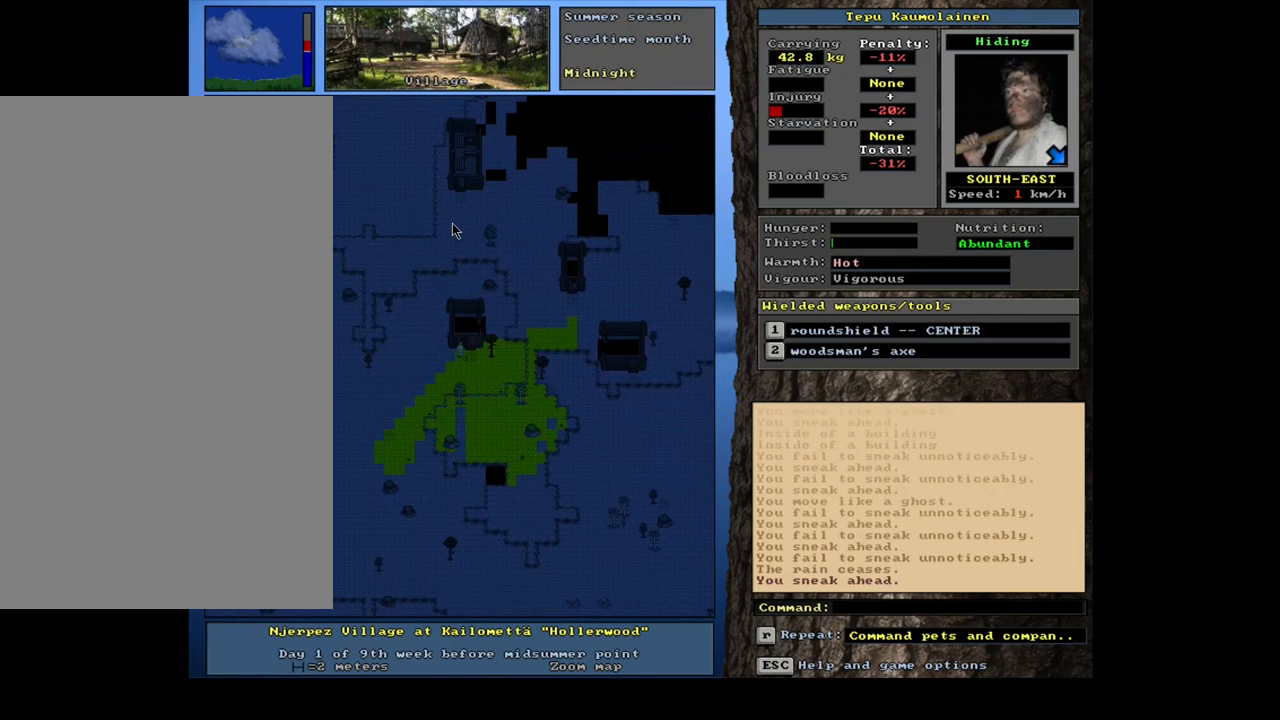
{"keys": ["ctrl_l"], "mouse": [], "events": [[50, "ctrl_l", "up"], [250, "num4", "down"], [367, "num4", "up"], [383, "ctrl_l", "down"]]}
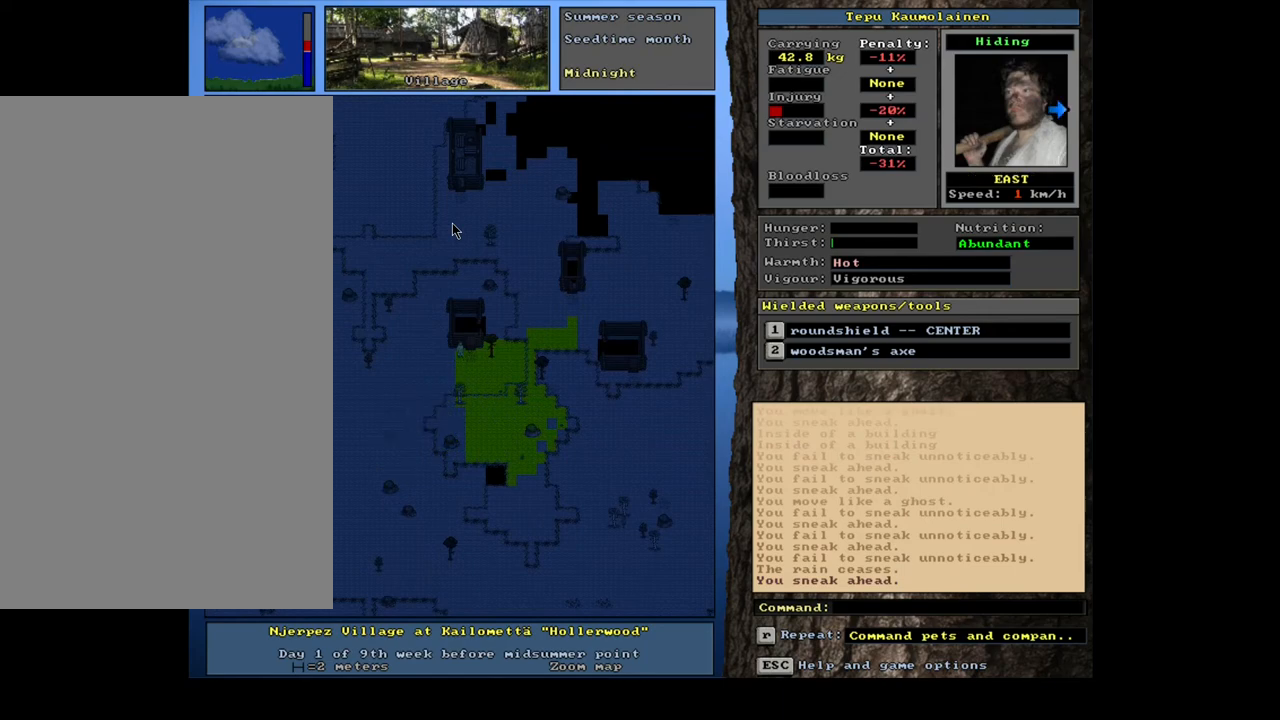
{"keys": [], "mouse": [], "events": [[50, "num6", "down"], [117, "num6", "up"], [467, "ctrl_l", "up"]]}
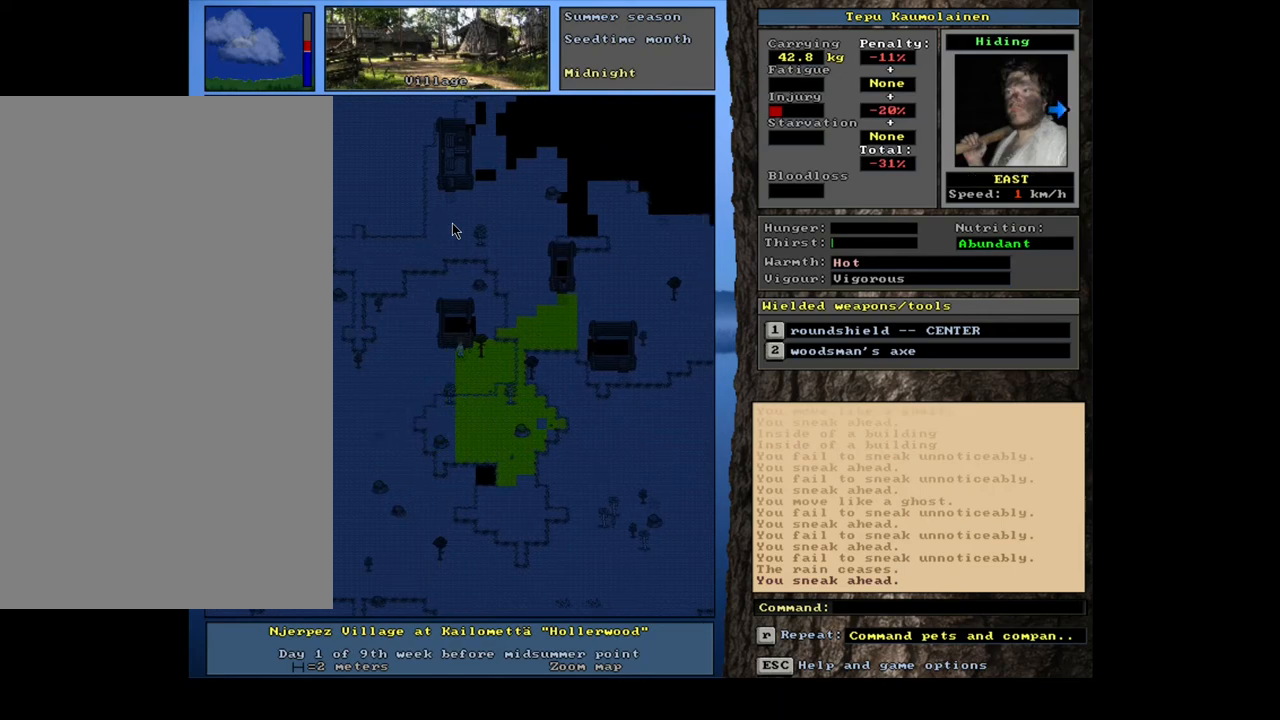
{"keys": [], "mouse": [], "events": []}
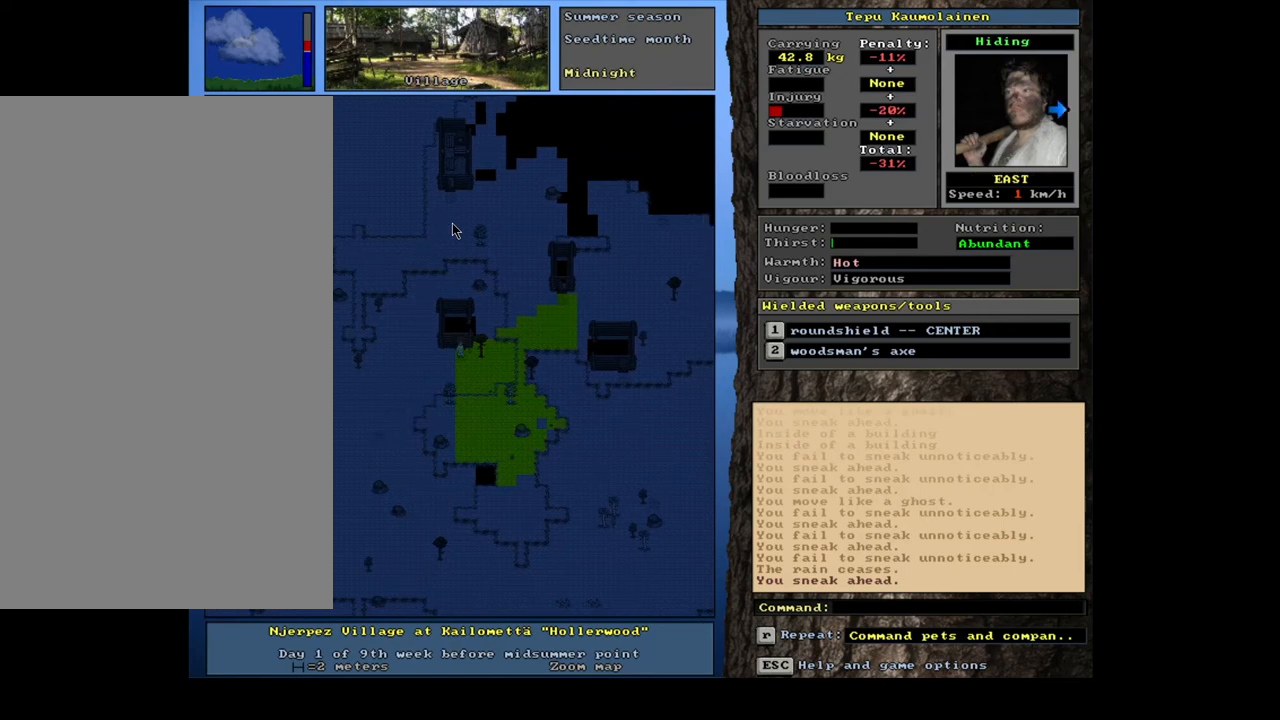
{"keys": [], "mouse": [], "events": []}